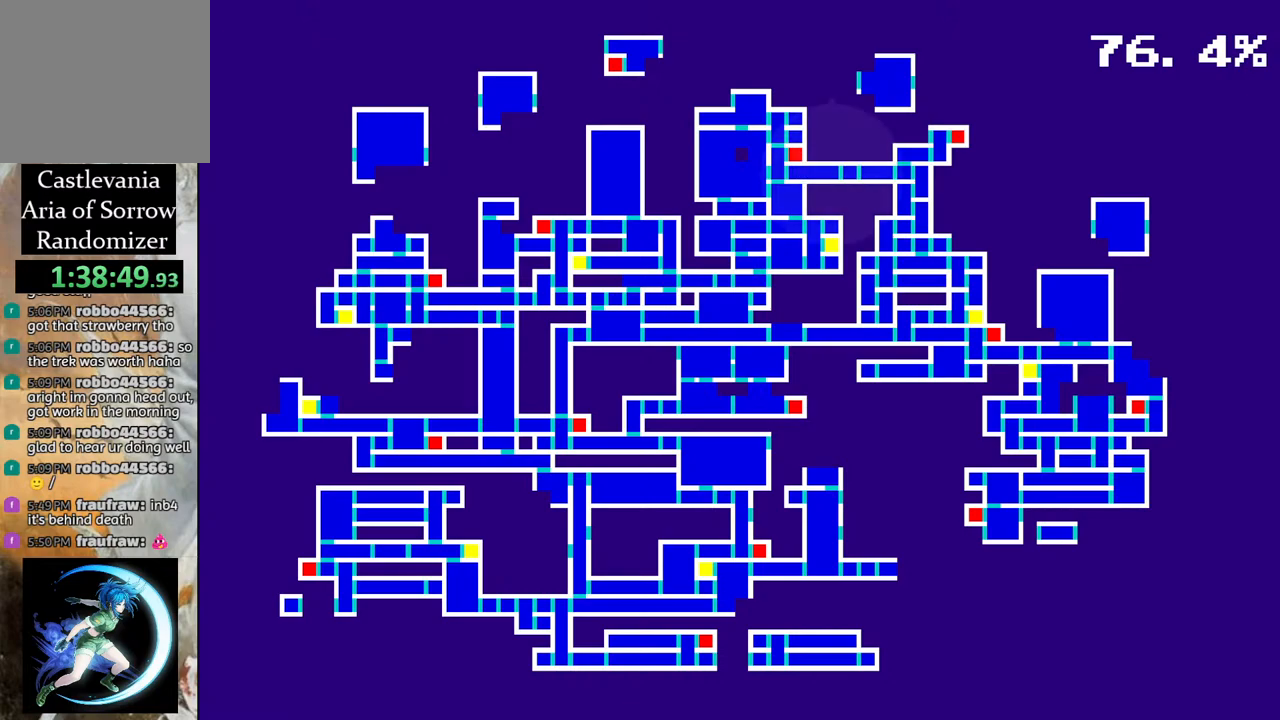
Gameplay with a controller (PlayStation layout); each line is a JSON object with the inputs held at the frame after it. "events" lists button and stick changes between this image and that frame as [ms after this image, input, new state], when the widget could be followed in between.
{"buttons": ["R1", "DPAD_RIGHT"], "left_stick": "center", "right_stick": "center", "events": [[300, "DPAD_RIGHT", "down"], [350, "R1", "down"]]}
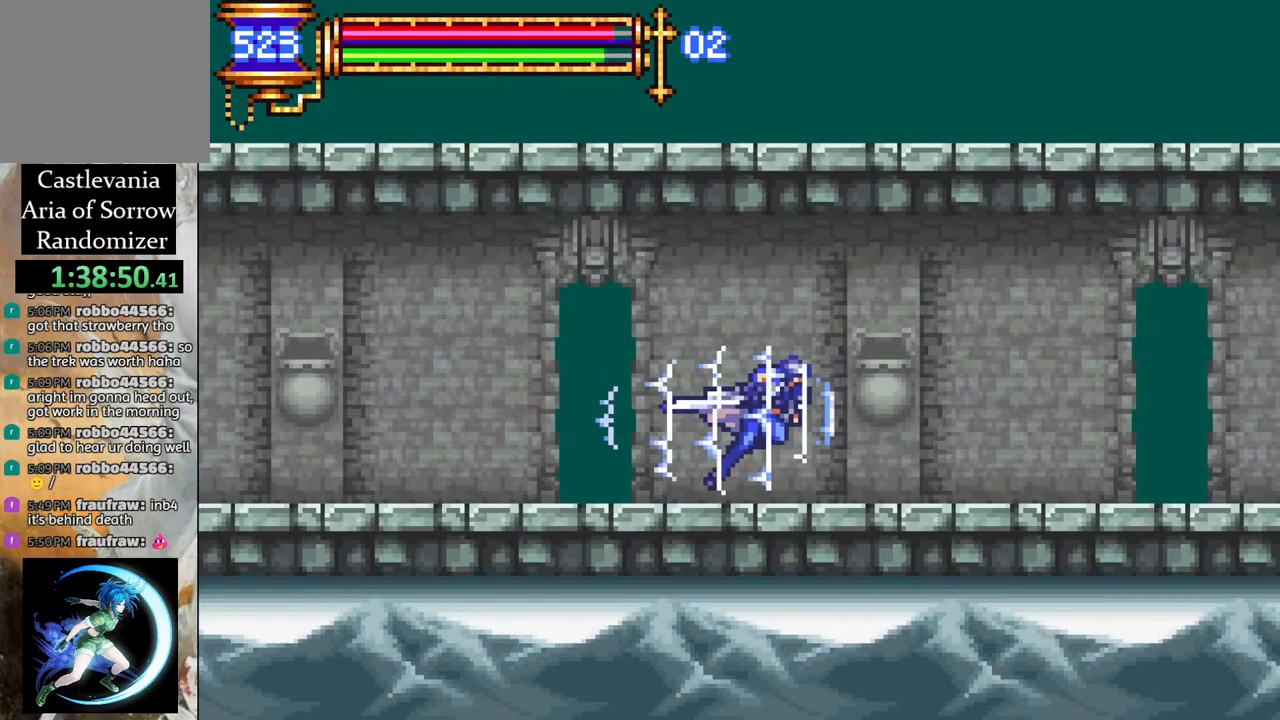
{"buttons": ["R1", "DPAD_RIGHT"], "left_stick": "center", "right_stick": "center", "events": [[333, "CROSS", "down"], [400, "CROSS", "up"]]}
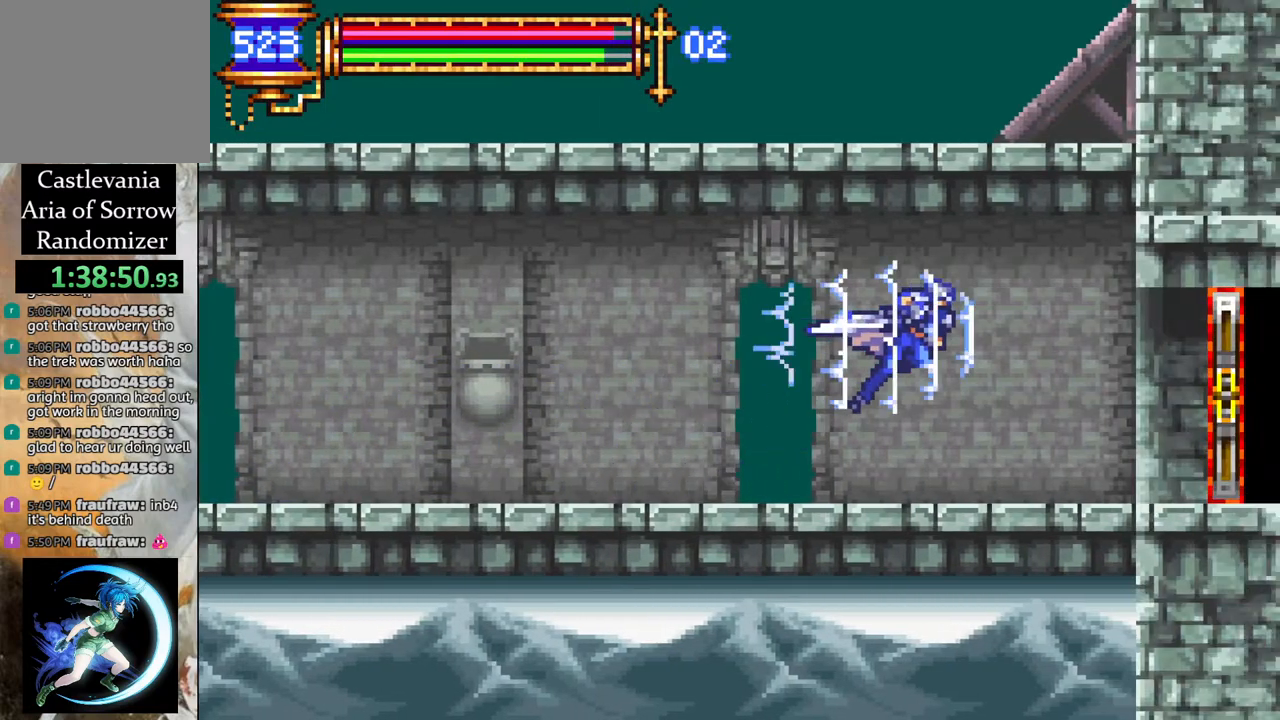
{"buttons": [], "left_stick": "center", "right_stick": "center", "events": [[483, "DPAD_RIGHT", "up"], [483, "R1", "up"]]}
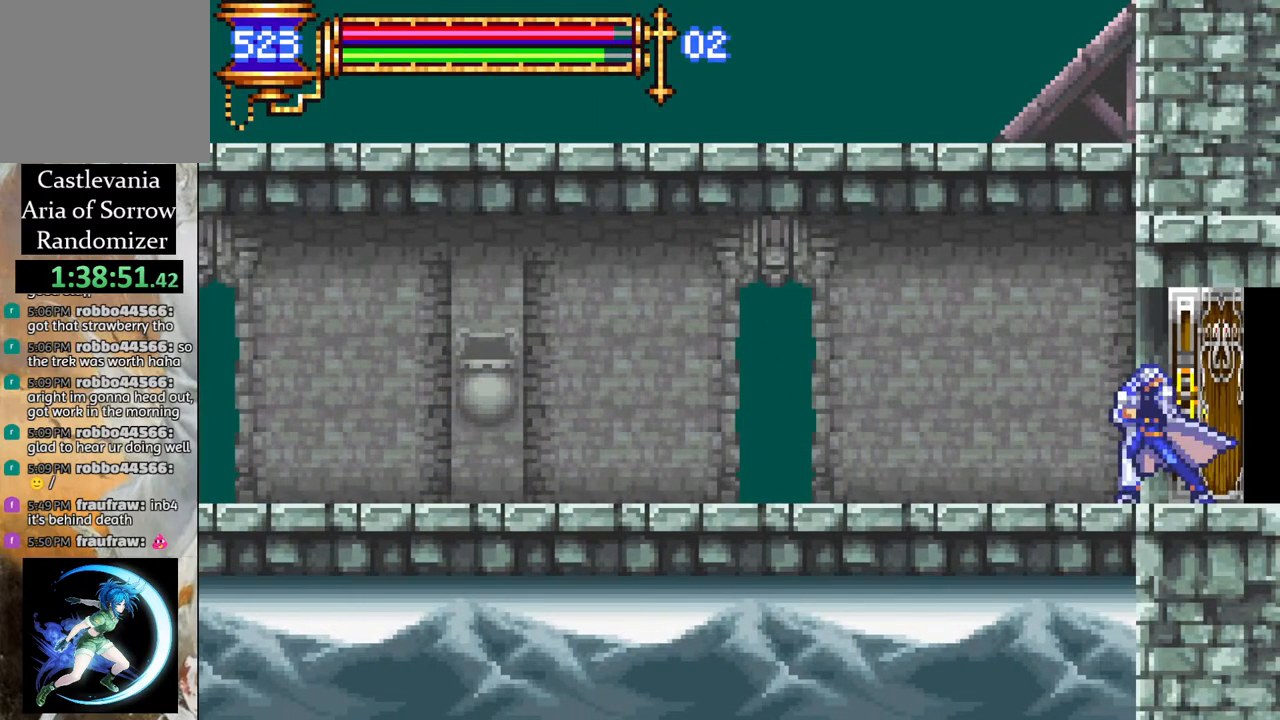
{"buttons": [], "left_stick": "center", "right_stick": "center", "events": []}
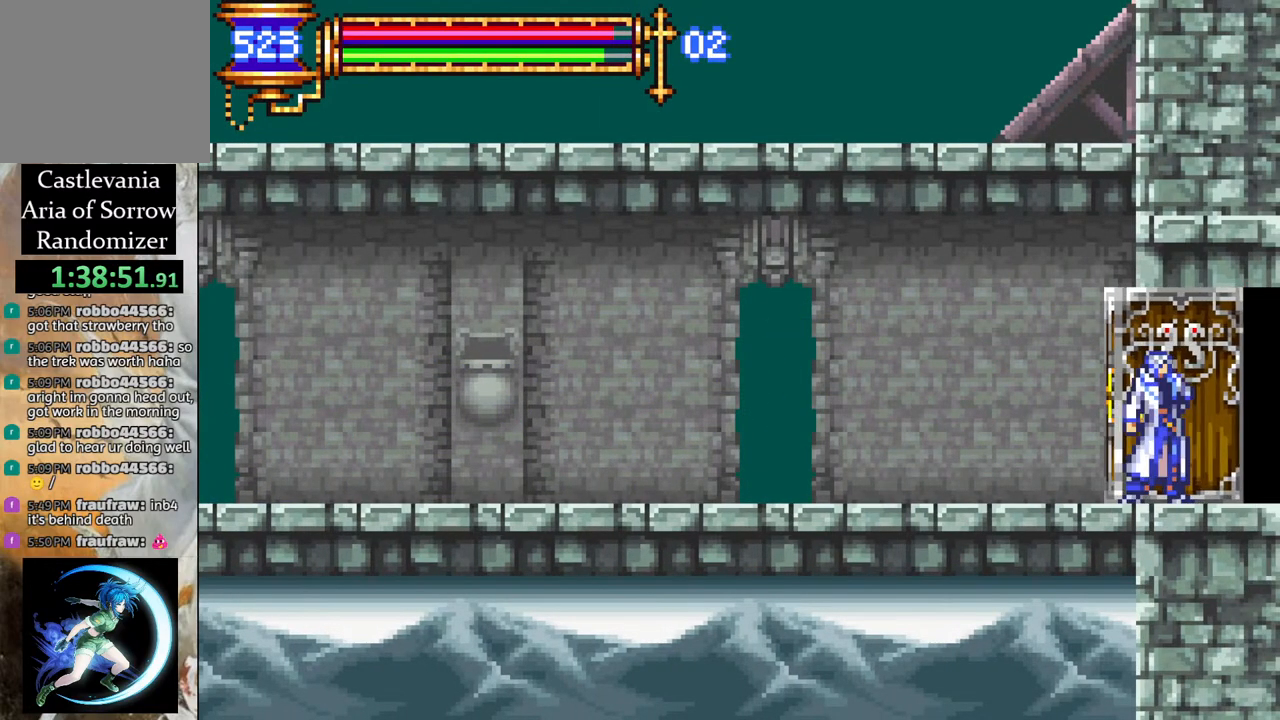
{"buttons": [], "left_stick": "center", "right_stick": "center", "events": []}
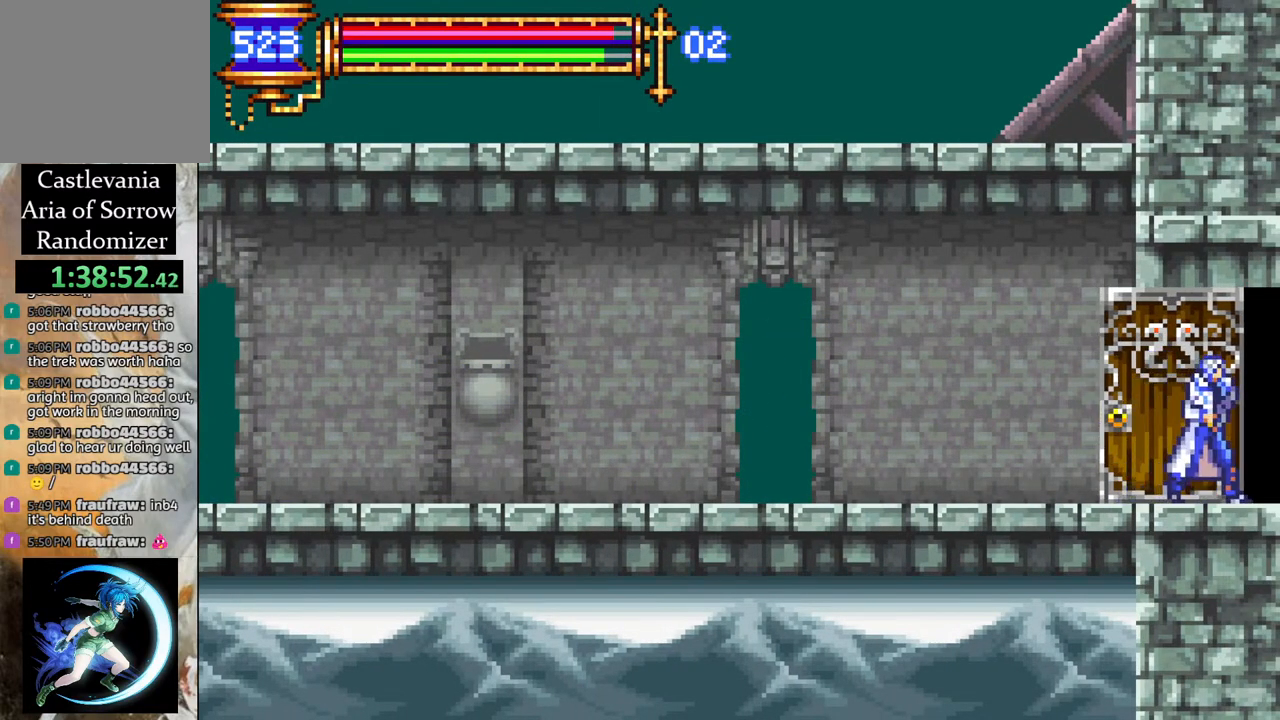
{"buttons": ["R1", "DPAD_RIGHT"], "left_stick": "center", "right_stick": "center", "events": [[117, "DPAD_RIGHT", "down"], [133, "R1", "down"]]}
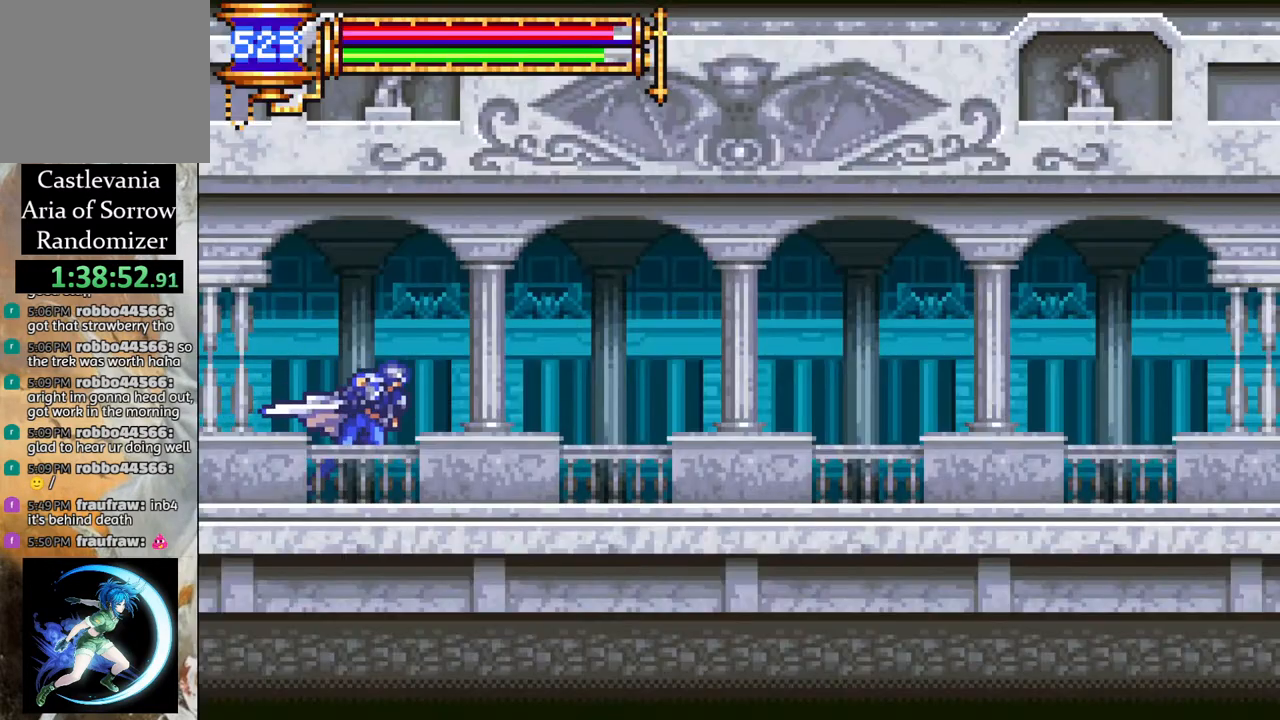
{"buttons": ["R1", "DPAD_RIGHT"], "left_stick": "center", "right_stick": "center", "events": [[83, "CROSS", "down"], [167, "CROSS", "up"]]}
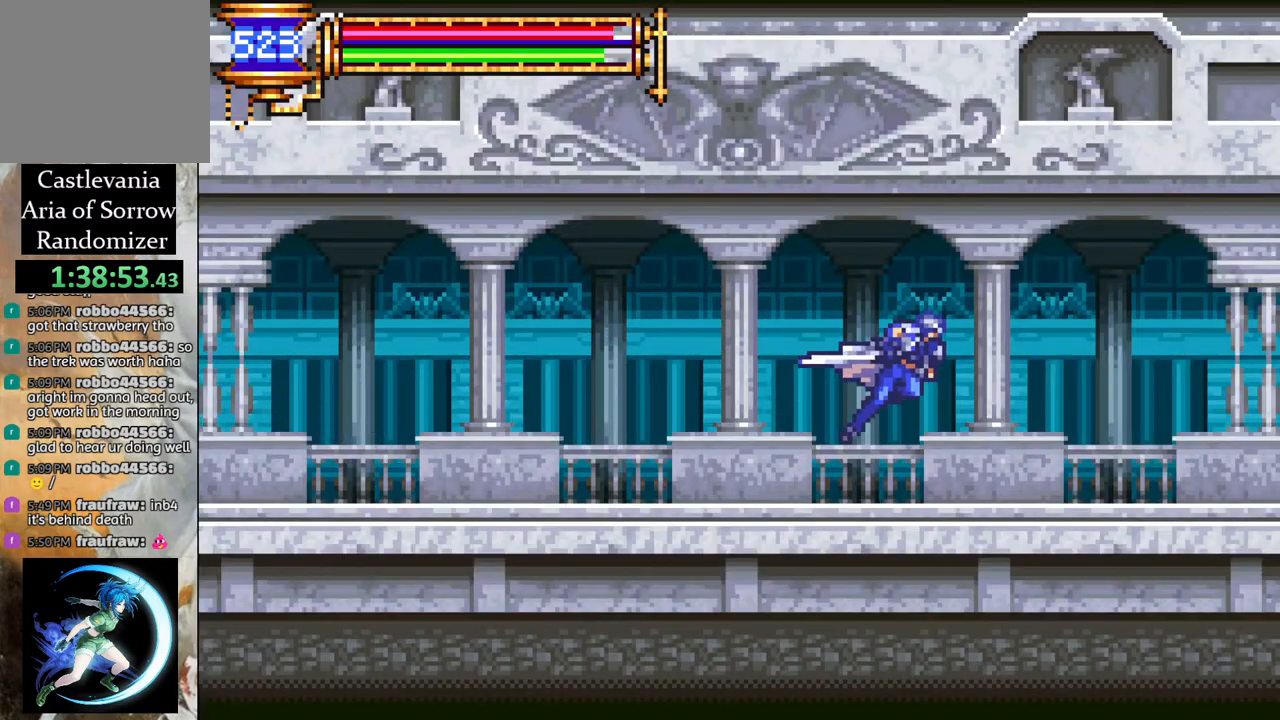
{"buttons": ["R1", "DPAD_RIGHT"], "left_stick": "center", "right_stick": "center", "events": [[133, "CROSS", "down"], [167, "CROSS", "up"]]}
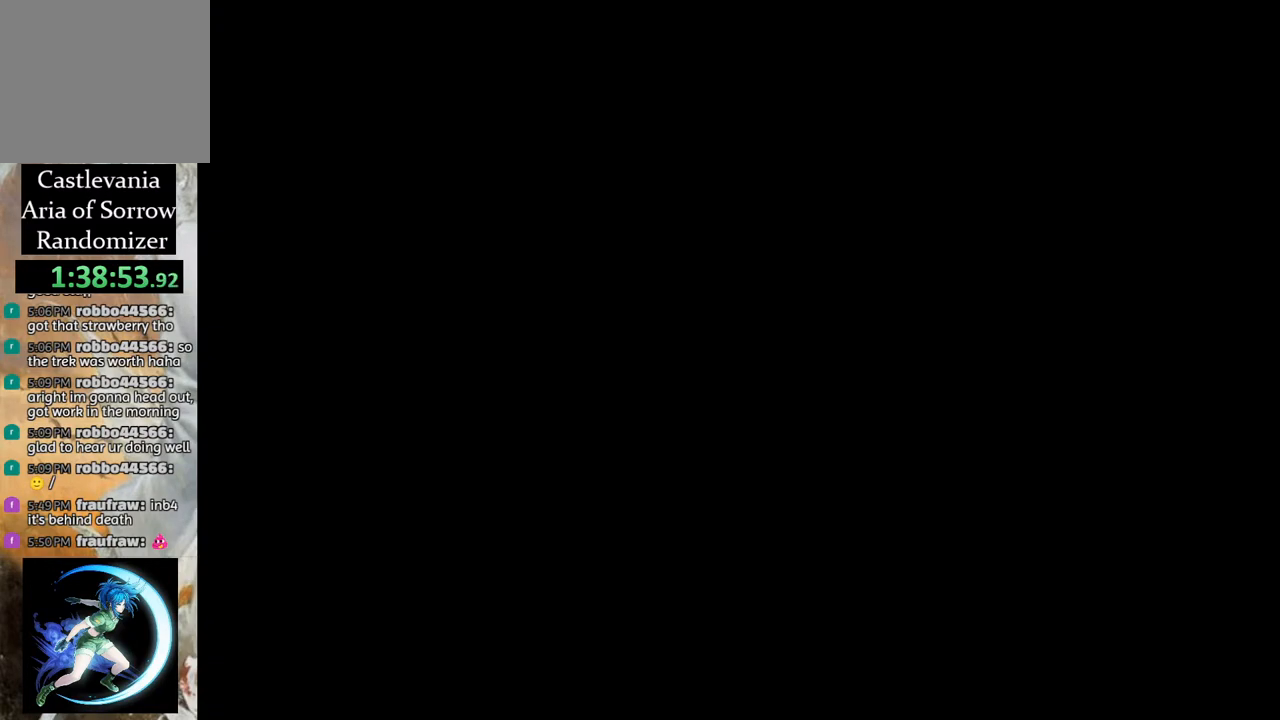
{"buttons": [], "left_stick": "center", "right_stick": "center", "events": [[217, "DPAD_RIGHT", "up"], [383, "R1", "up"]]}
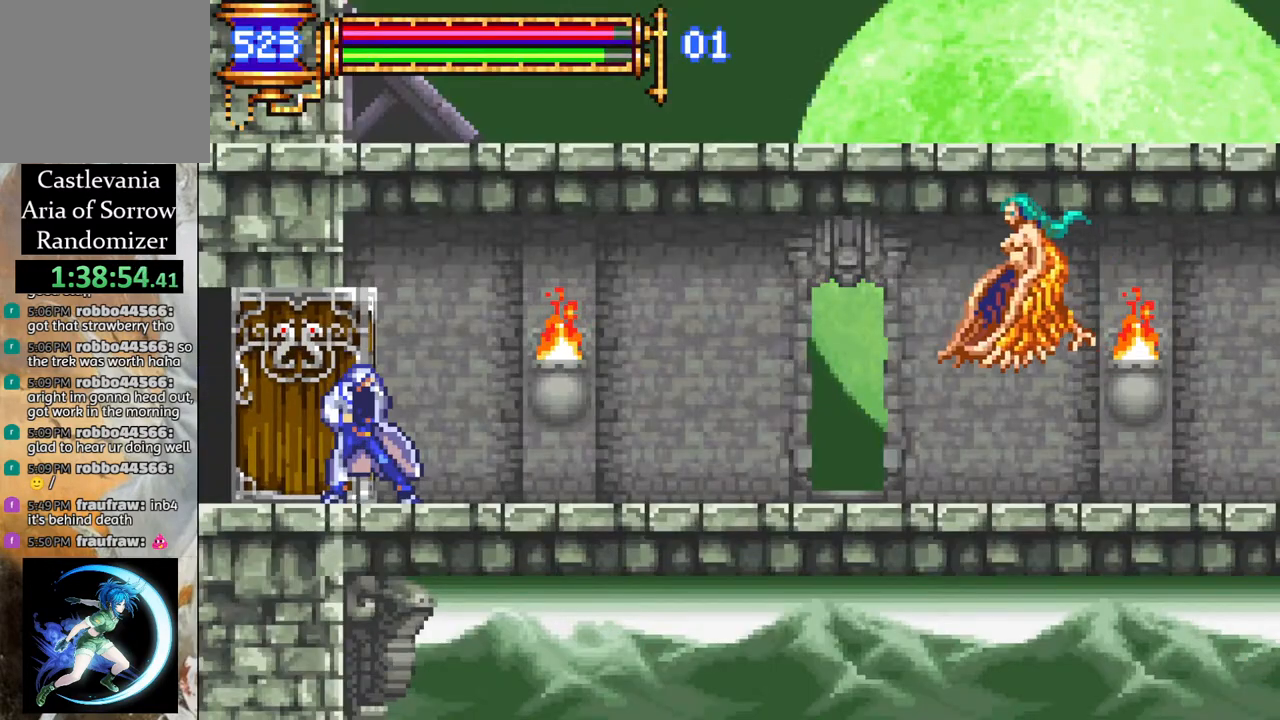
{"buttons": ["DPAD_RIGHT"], "left_stick": "center", "right_stick": "center", "events": [[383, "DPAD_RIGHT", "down"]]}
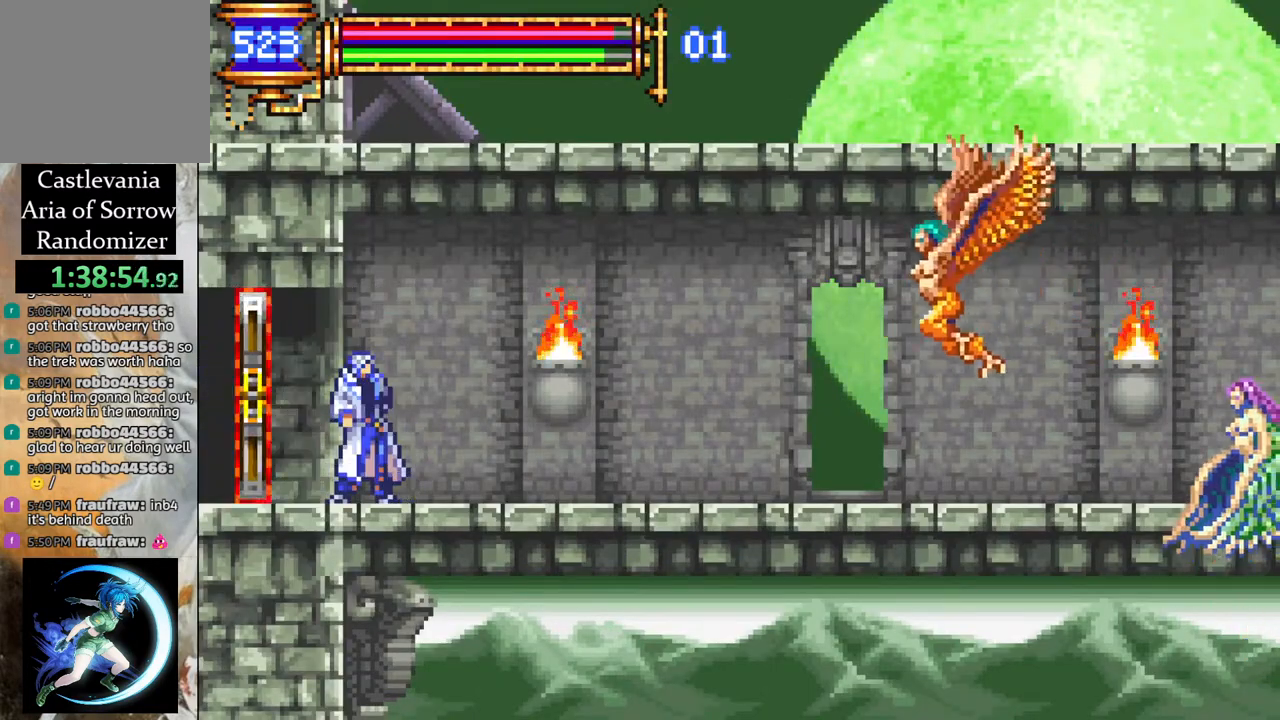
{"buttons": ["CROSS", "DPAD_RIGHT"], "left_stick": "center", "right_stick": "center", "events": [[100, "CROSS", "down"], [133, "CIRCLE", "down"], [150, "CROSS", "up"], [217, "CIRCLE", "up"], [500, "CROSS", "down"]]}
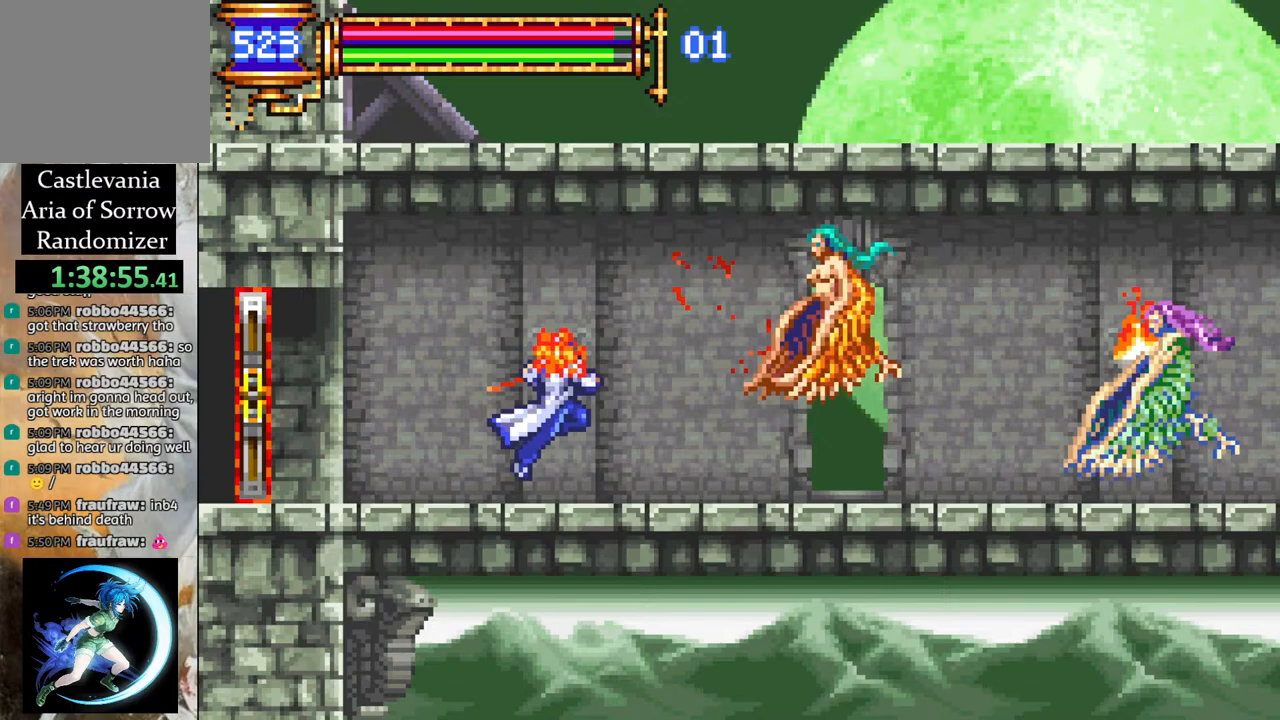
{"buttons": ["DPAD_RIGHT"], "left_stick": "center", "right_stick": "center", "events": [[50, "CIRCLE", "down"], [67, "CROSS", "up"], [100, "CIRCLE", "up"], [250, "DPAD_RIGHT", "up"], [350, "DPAD_RIGHT", "down"], [417, "CROSS", "down"], [450, "CIRCLE", "down"], [450, "CROSS", "up"], [483, "CIRCLE", "up"]]}
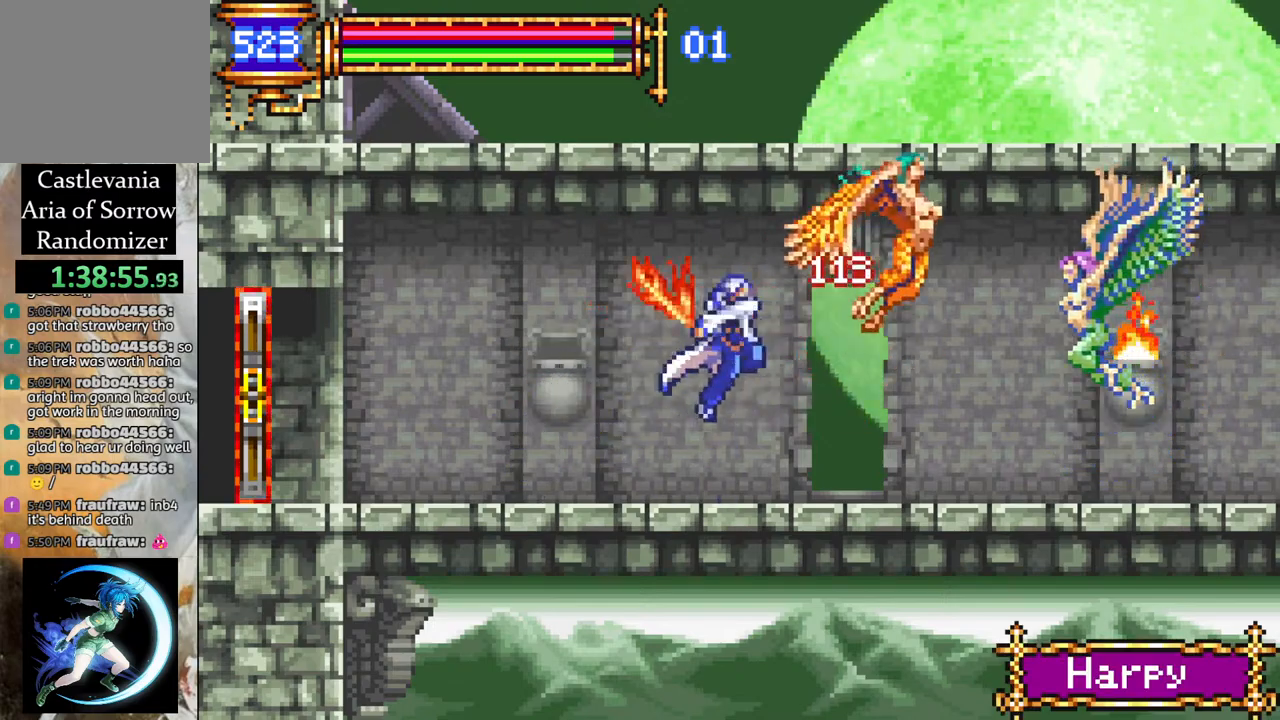
{"buttons": [], "left_stick": "center", "right_stick": "center", "events": [[333, "CROSS", "down"], [333, "DPAD_RIGHT", "up"], [367, "CIRCLE", "down"], [367, "CROSS", "up"], [417, "CIRCLE", "up"]]}
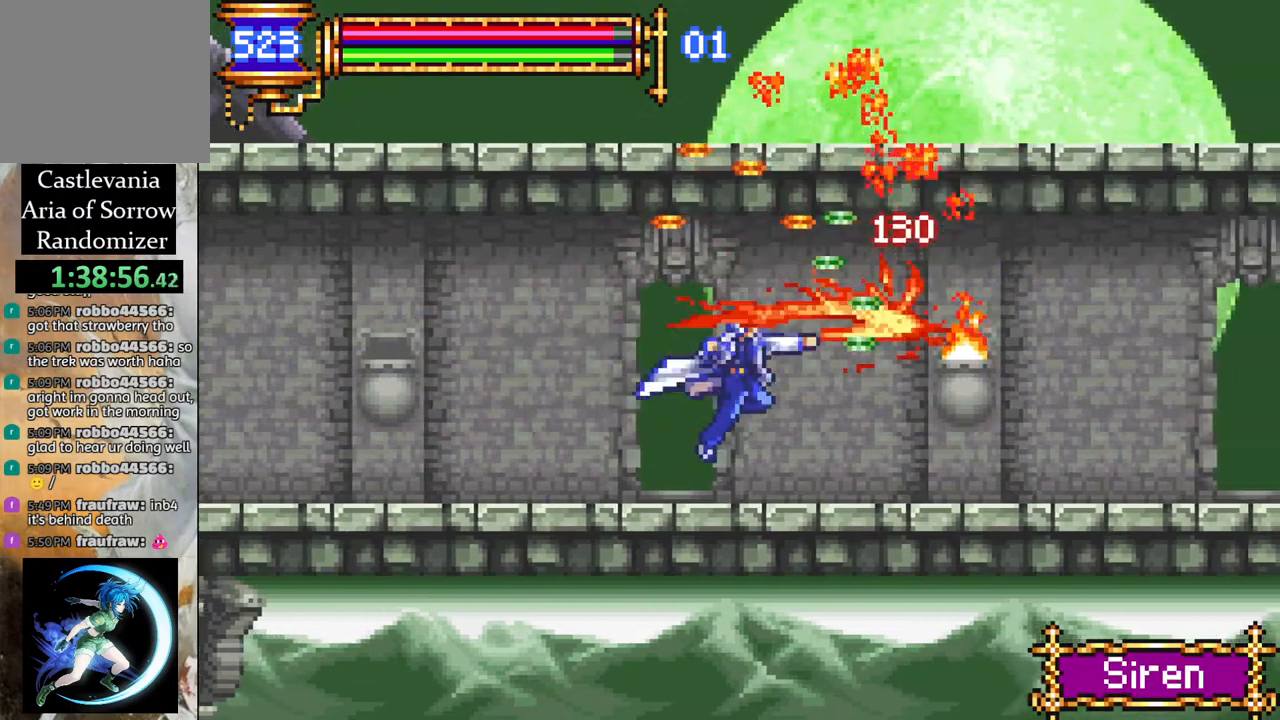
{"buttons": ["DPAD_RIGHT"], "left_stick": "center", "right_stick": "center", "events": [[33, "DPAD_RIGHT", "down"], [267, "CROSS", "down"], [317, "CIRCLE", "down"], [317, "CROSS", "up"], [367, "CIRCLE", "up"]]}
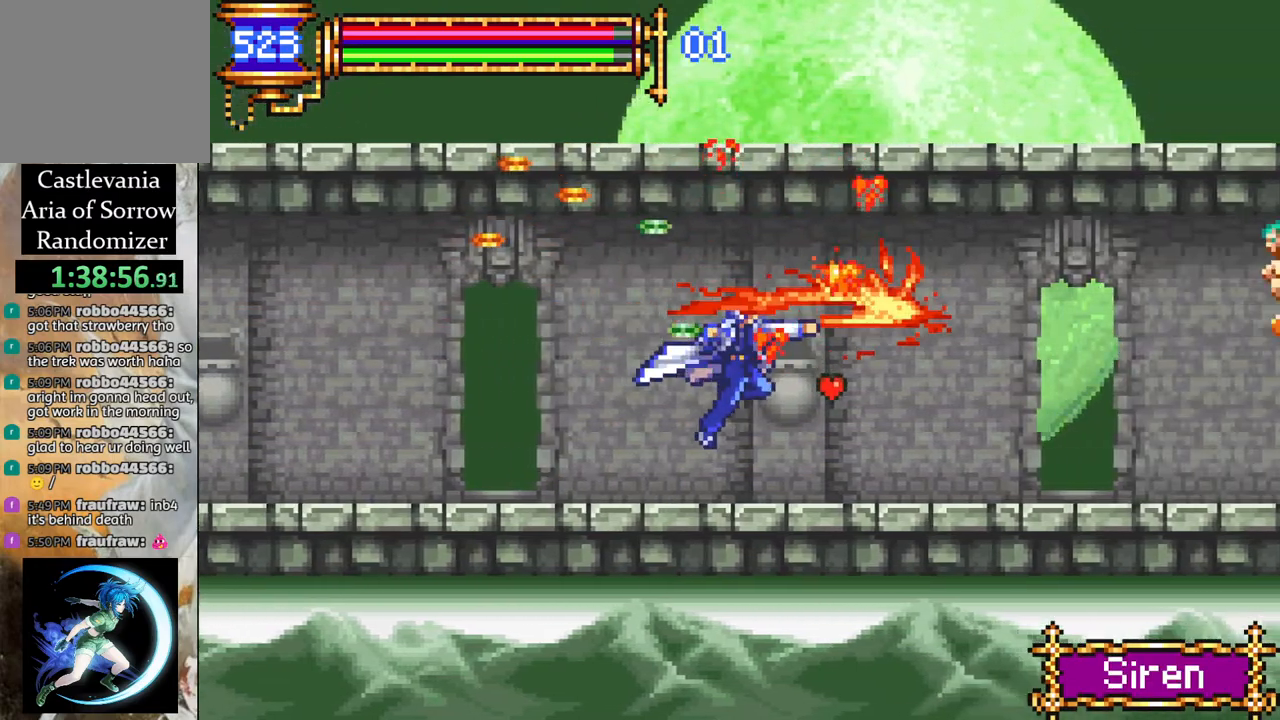
{"buttons": [], "left_stick": "center", "right_stick": "center", "events": [[250, "R1", "down"], [317, "CROSS", "down"], [433, "R1", "up"], [450, "CROSS", "up"], [450, "DPAD_RIGHT", "up"]]}
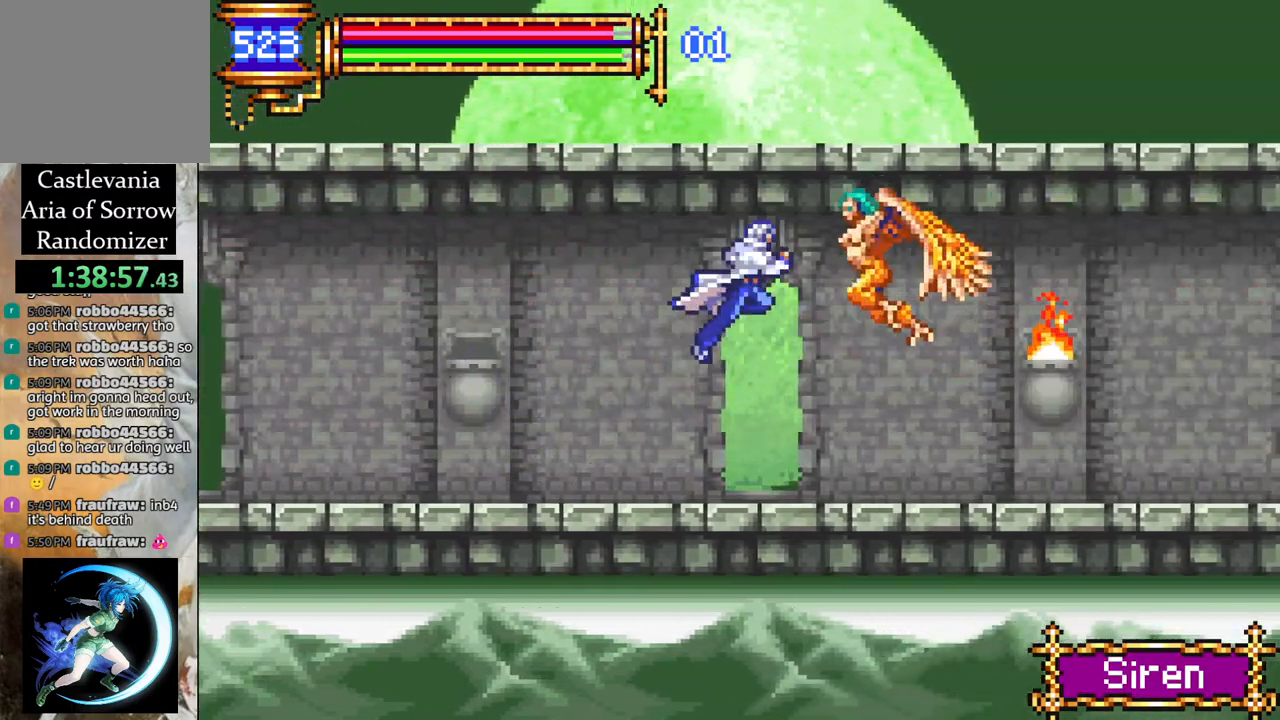
{"buttons": [], "left_stick": "center", "right_stick": "center", "events": [[83, "DPAD_LEFT", "down"], [300, "DPAD_LEFT", "up"], [350, "DPAD_RIGHT", "down"], [383, "CROSS", "down"], [417, "CIRCLE", "down"], [417, "CROSS", "up"], [417, "DPAD_RIGHT", "up"], [450, "CIRCLE", "up"]]}
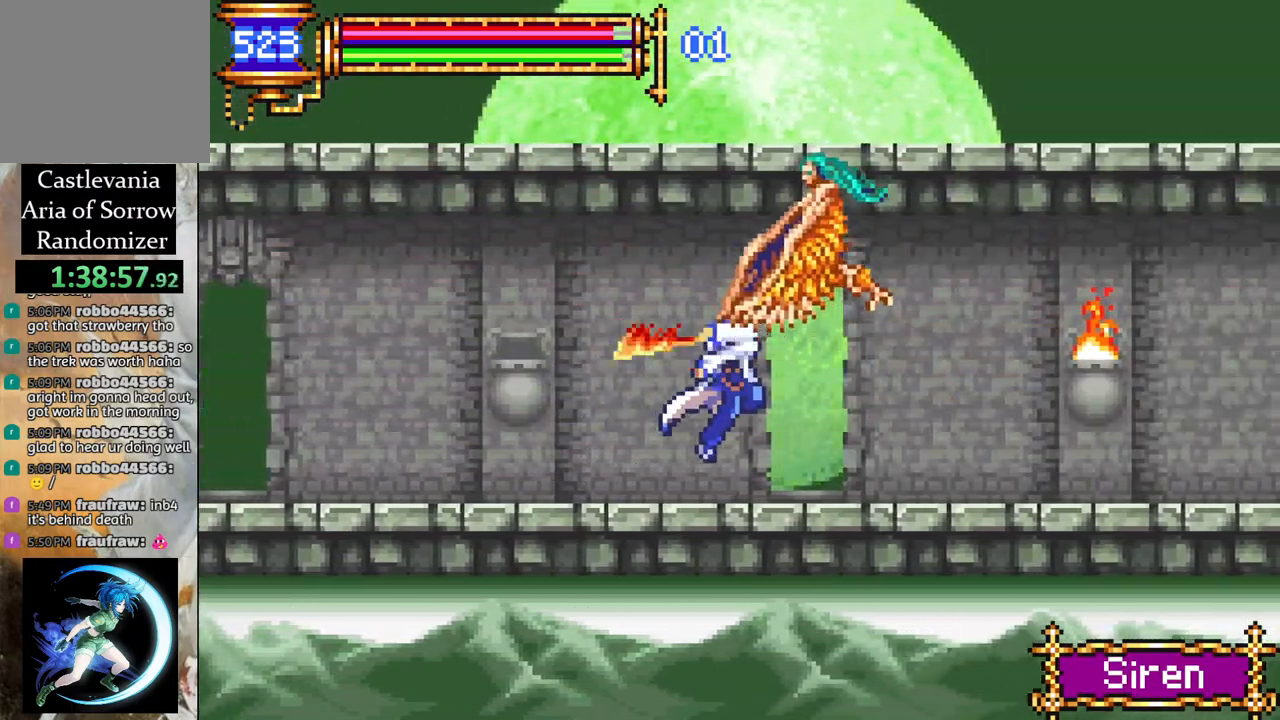
{"buttons": ["CROSS", "R1", "DPAD_RIGHT"], "left_stick": "center", "right_stick": "center", "events": [[267, "DPAD_RIGHT", "down"], [383, "R1", "down"], [400, "CROSS", "down"]]}
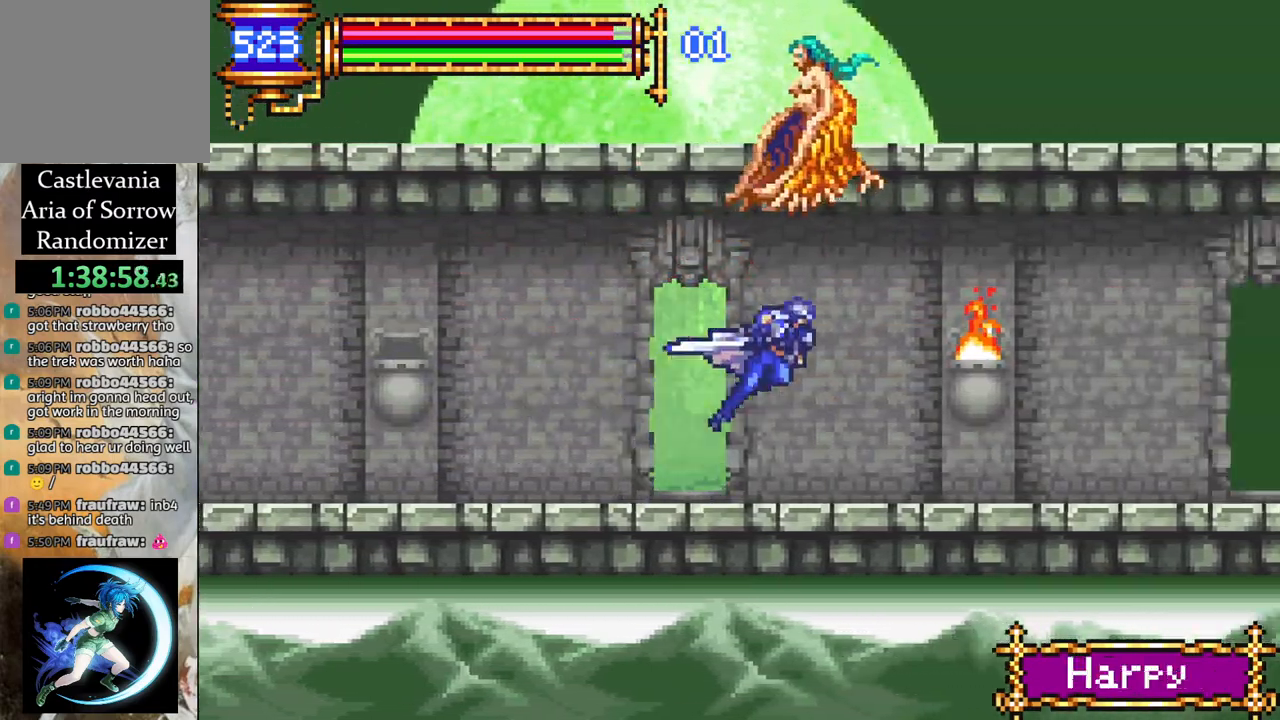
{"buttons": [], "left_stick": "center", "right_stick": "center", "events": [[50, "CROSS", "up"], [100, "R1", "up"], [333, "DPAD_RIGHT", "up"]]}
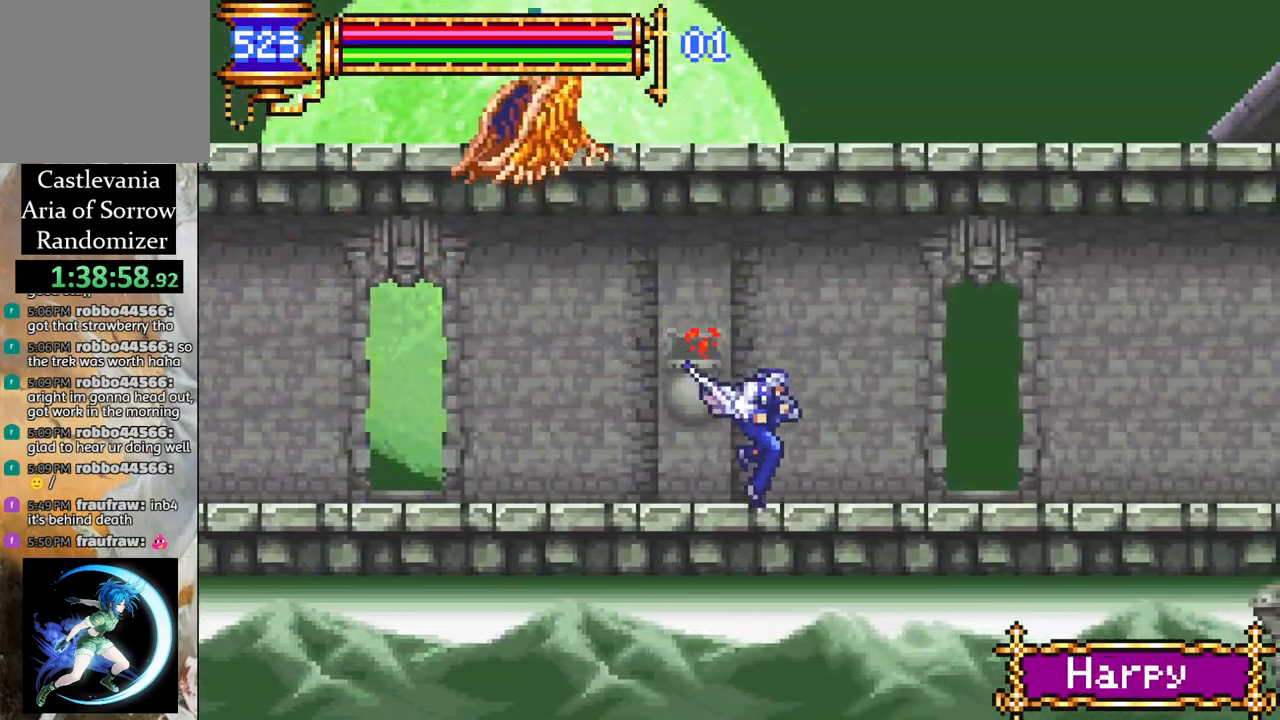
{"buttons": ["R1", "DPAD_RIGHT"], "left_stick": "center", "right_stick": "center", "events": [[17, "DPAD_LEFT", "down"], [33, "CROSS", "down"], [83, "CIRCLE", "down"], [100, "CROSS", "up"], [117, "DPAD_LEFT", "up"], [150, "CIRCLE", "up"], [333, "DPAD_RIGHT", "down"], [483, "R1", "down"]]}
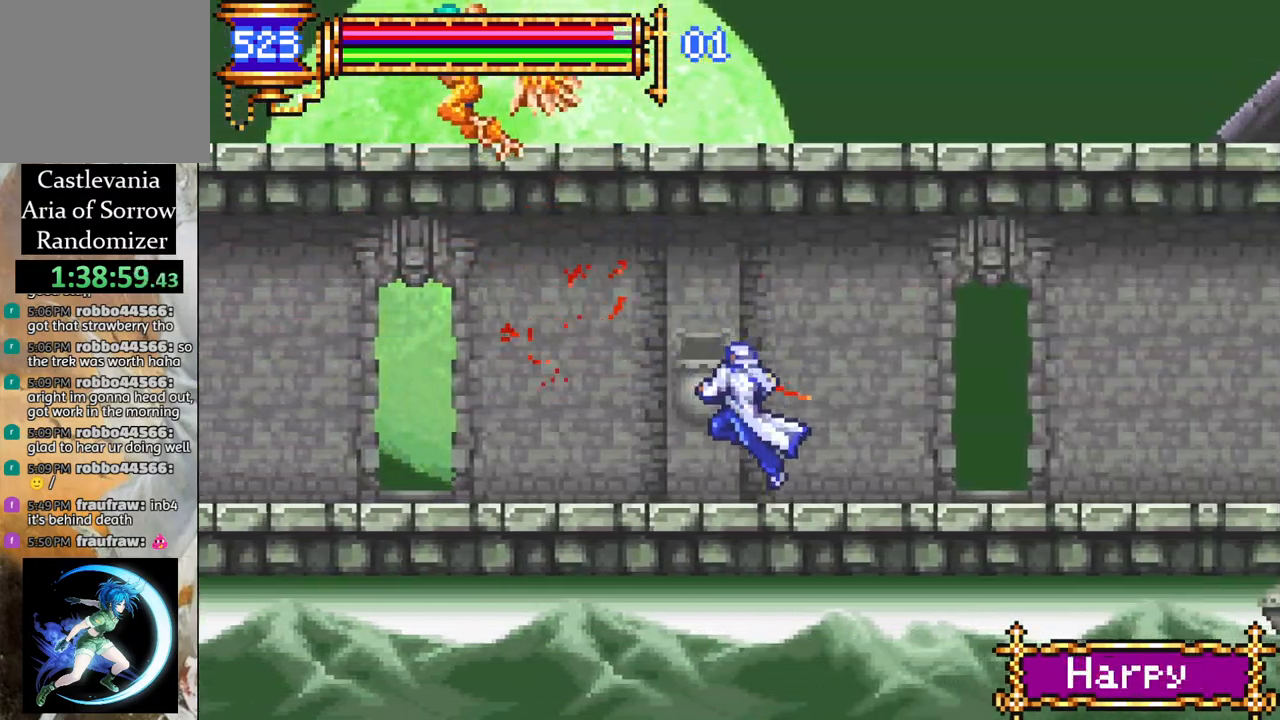
{"buttons": ["R1", "DPAD_RIGHT"], "left_stick": "center", "right_stick": "center", "events": [[17, "CROSS", "down"], [267, "CROSS", "up"]]}
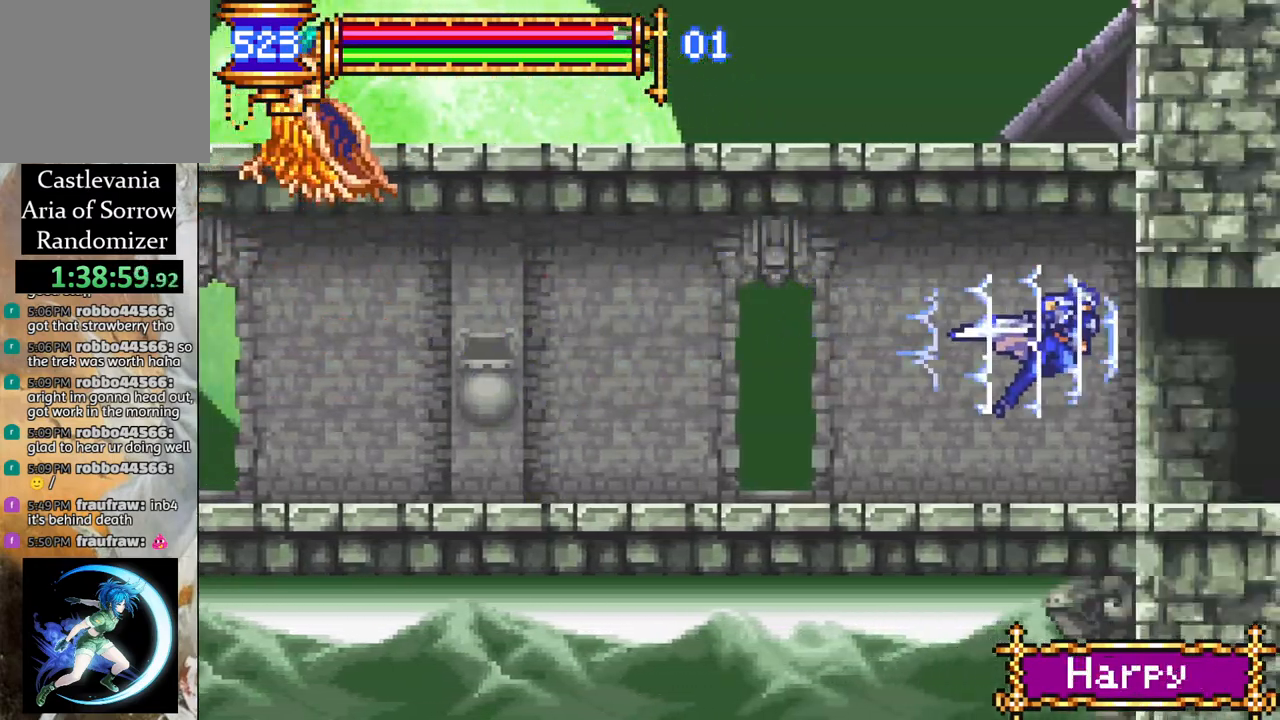
{"buttons": ["R1", "DPAD_RIGHT"], "left_stick": "center", "right_stick": "center", "events": []}
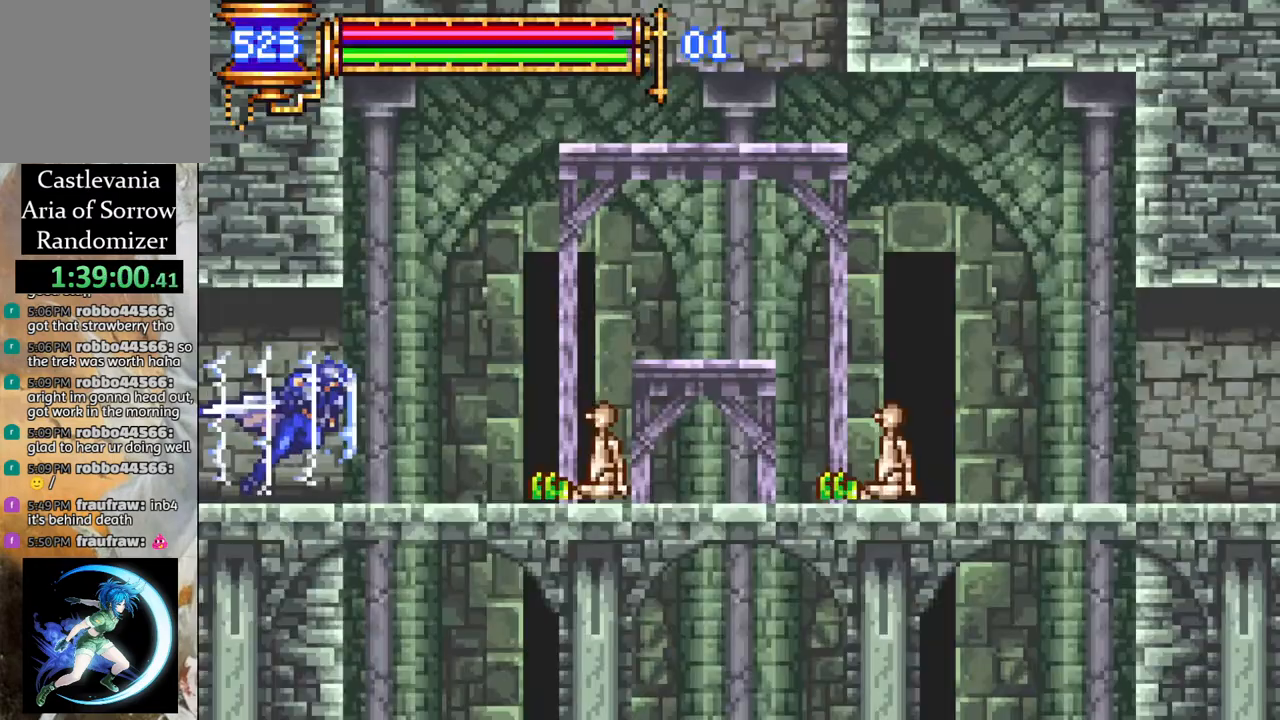
{"buttons": ["R1", "DPAD_RIGHT"], "left_stick": "center", "right_stick": "center", "events": [[317, "DPAD_RIGHT", "up"], [350, "R1", "up"], [383, "R1", "down"], [467, "DPAD_RIGHT", "down"]]}
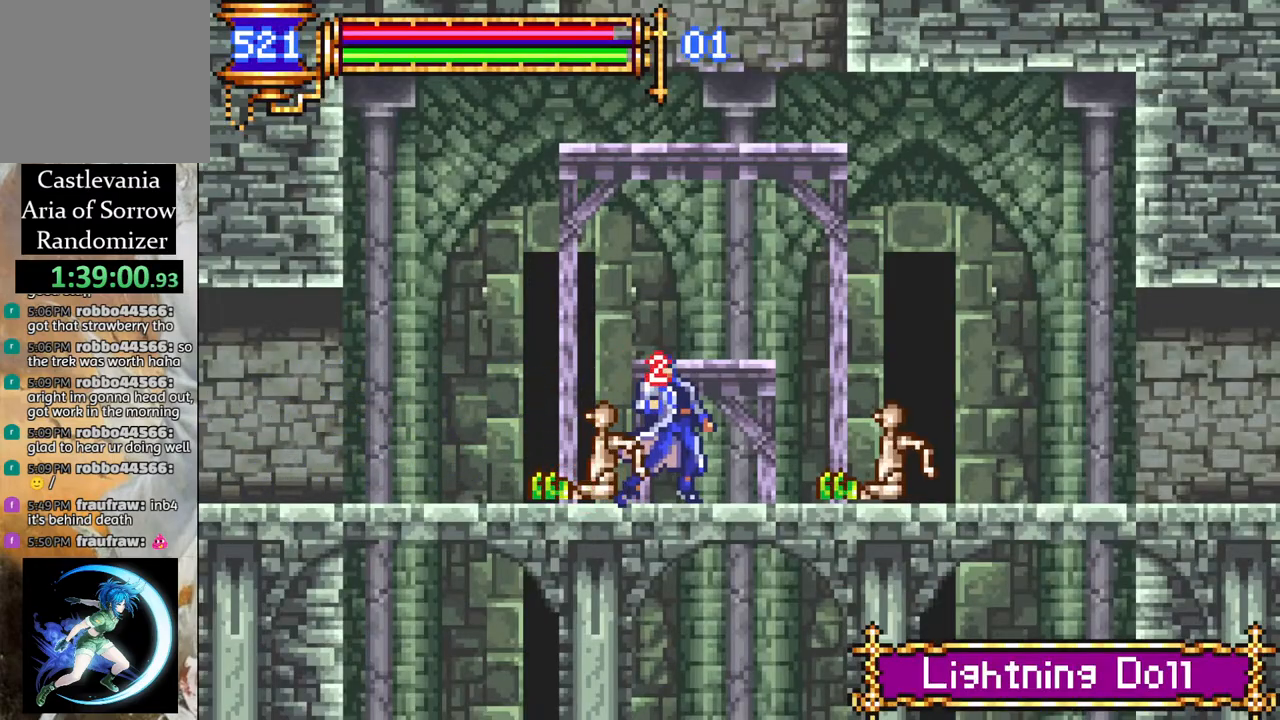
{"buttons": ["DPAD_RIGHT"], "left_stick": "center", "right_stick": "center", "events": [[117, "R1", "up"], [133, "DPAD_RIGHT", "up"], [217, "CROSS", "down"], [233, "R1", "down"], [250, "DPAD_RIGHT", "down"], [467, "CROSS", "up"], [483, "R1", "up"]]}
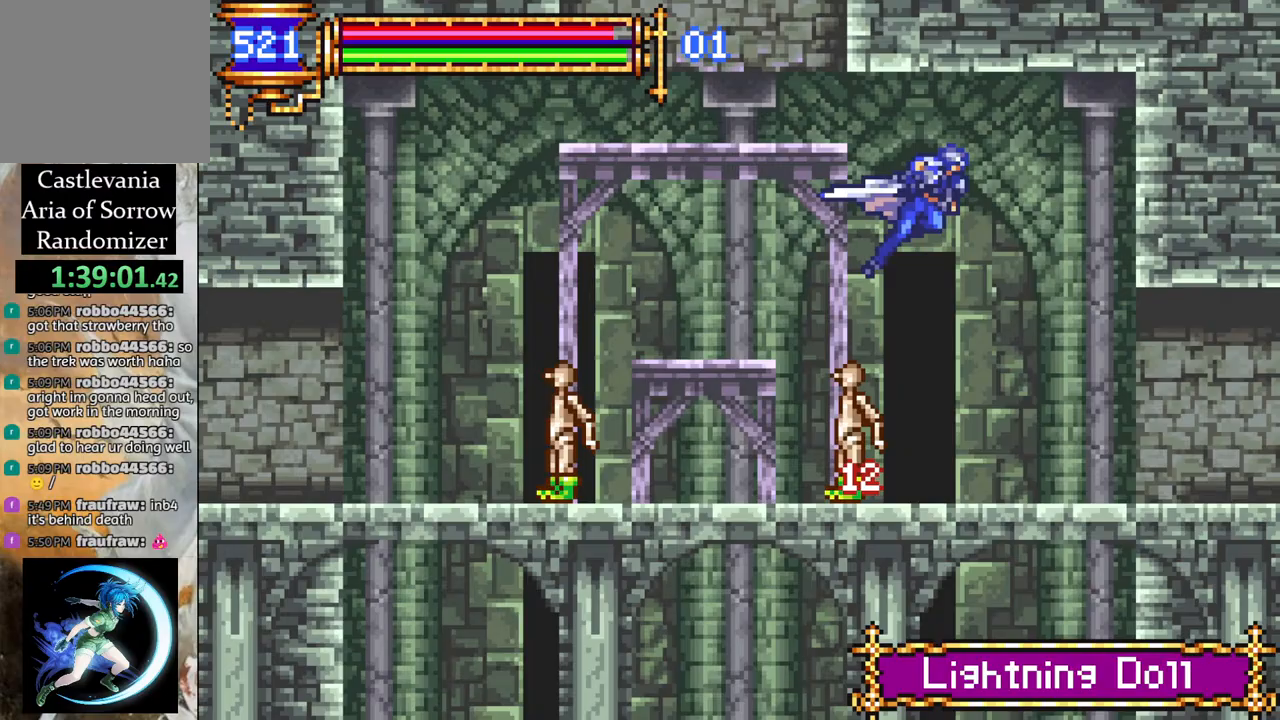
{"buttons": ["R1", "DPAD_RIGHT"], "left_stick": "center", "right_stick": "center", "events": [[250, "R1", "down"]]}
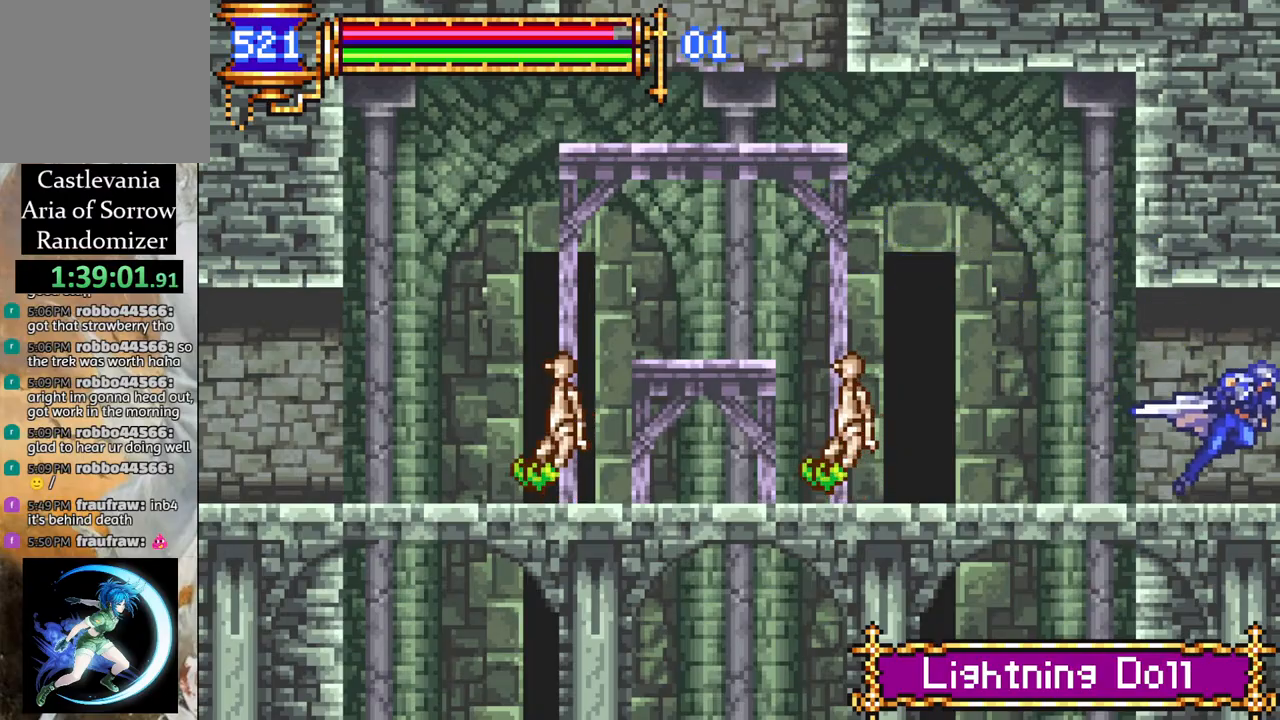
{"buttons": ["R1", "DPAD_RIGHT"], "left_stick": "center", "right_stick": "center", "events": []}
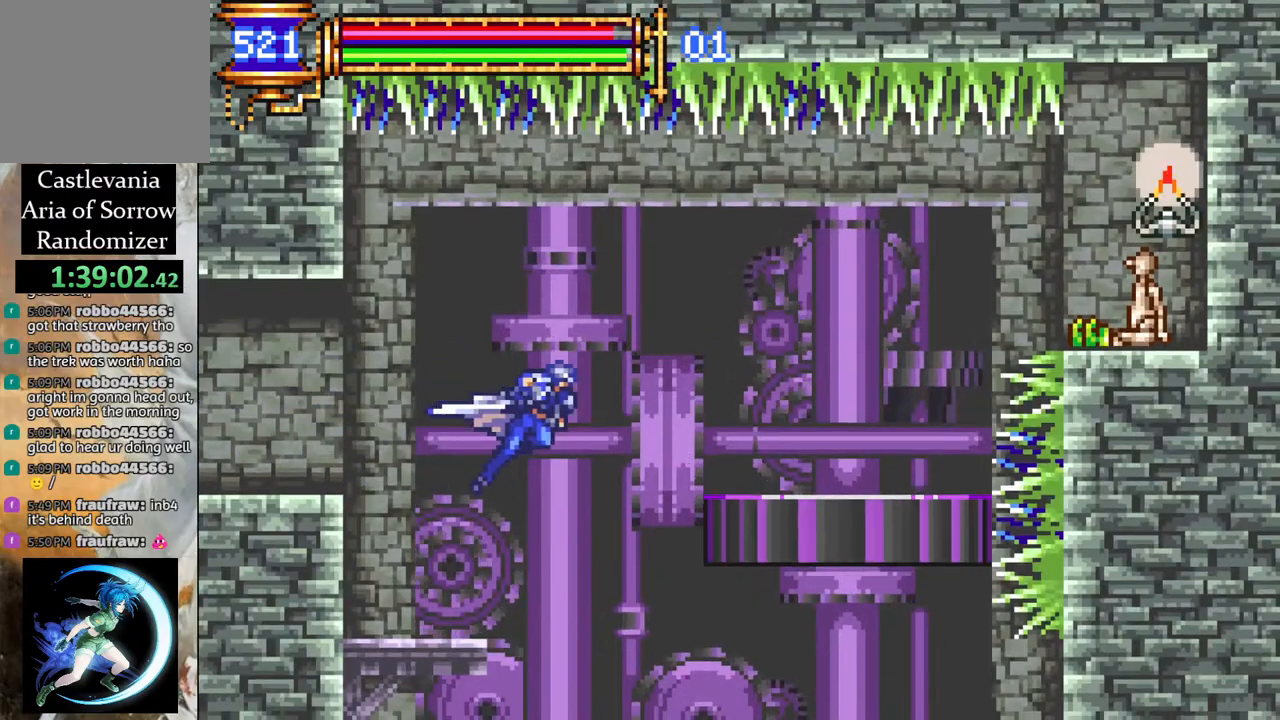
{"buttons": ["R1", "DPAD_RIGHT"], "left_stick": "center", "right_stick": "center", "events": [[117, "DPAD_RIGHT", "up"], [133, "R1", "up"], [217, "DPAD_LEFT", "down"], [333, "DPAD_LEFT", "up"], [383, "DPAD_RIGHT", "down"], [400, "R1", "down"]]}
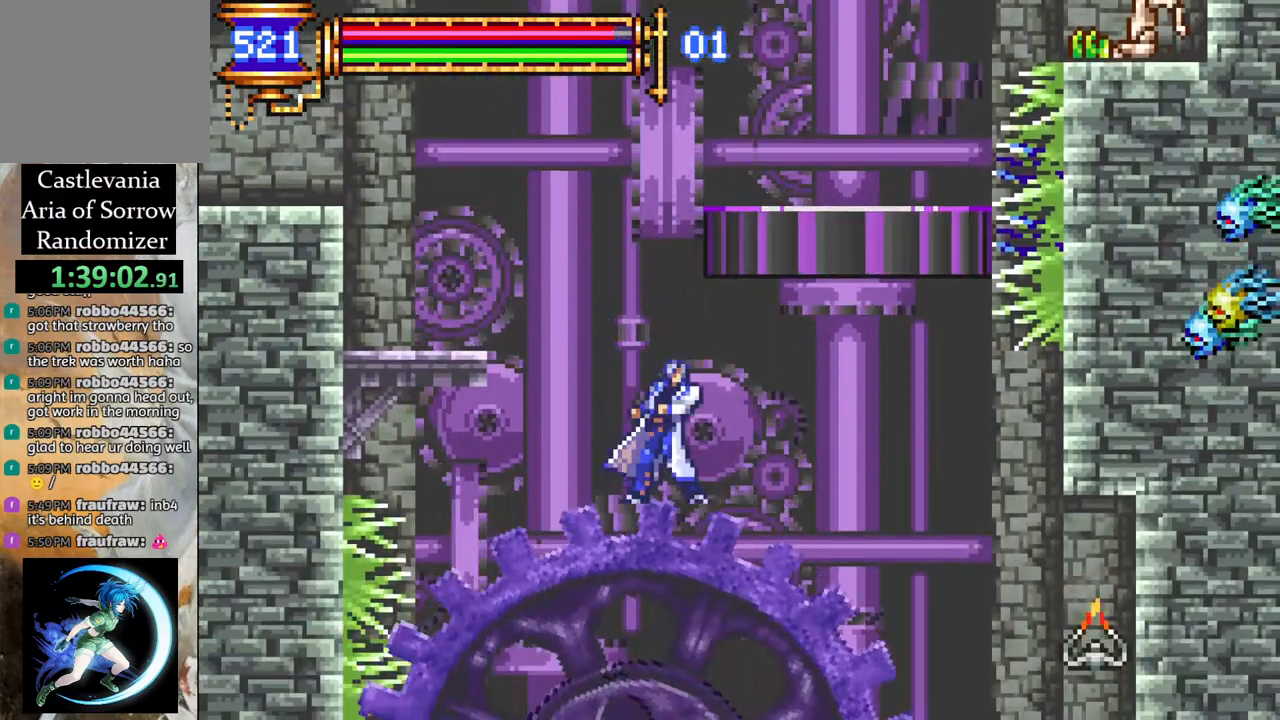
{"buttons": ["R1", "DPAD_LEFT"], "left_stick": "center", "right_stick": "center", "events": [[133, "DPAD_RIGHT", "up"], [167, "DPAD_RIGHT", "down"], [200, "DPAD_RIGHT", "up"], [333, "R1", "up"], [433, "DPAD_LEFT", "down"], [450, "R1", "down"]]}
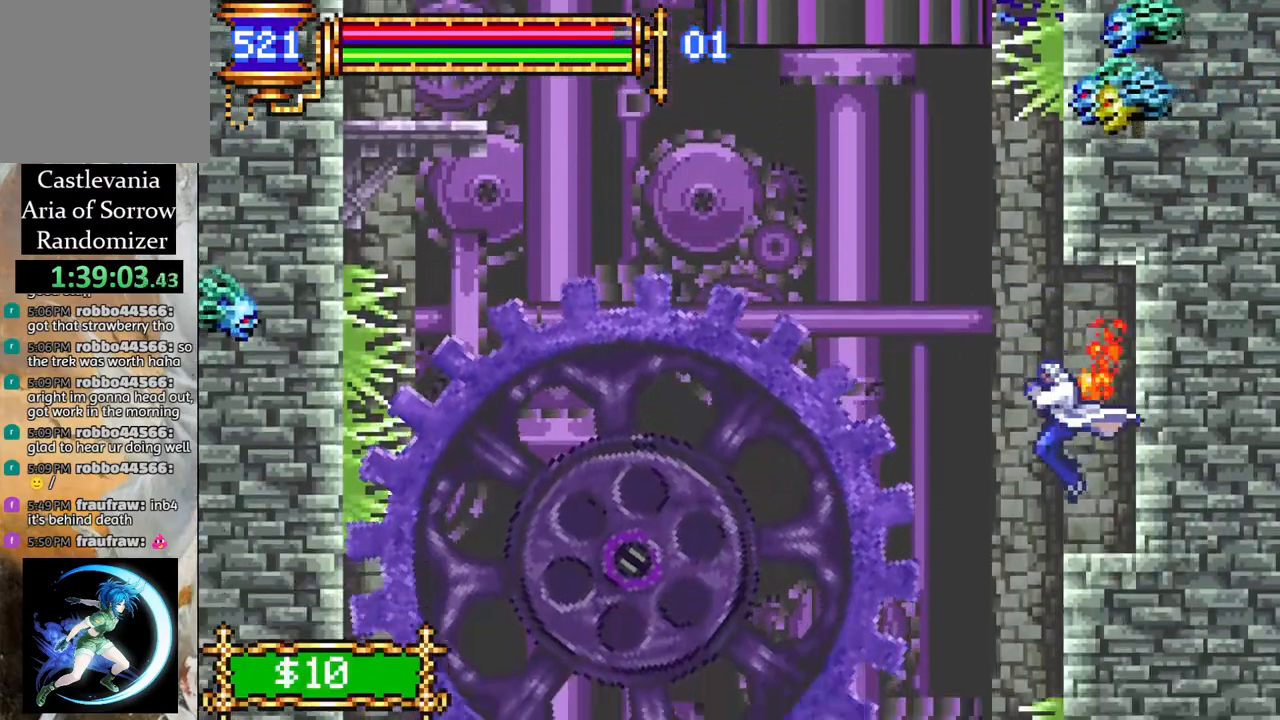
{"buttons": ["R1", "DPAD_LEFT"], "left_stick": "center", "right_stick": "center", "events": []}
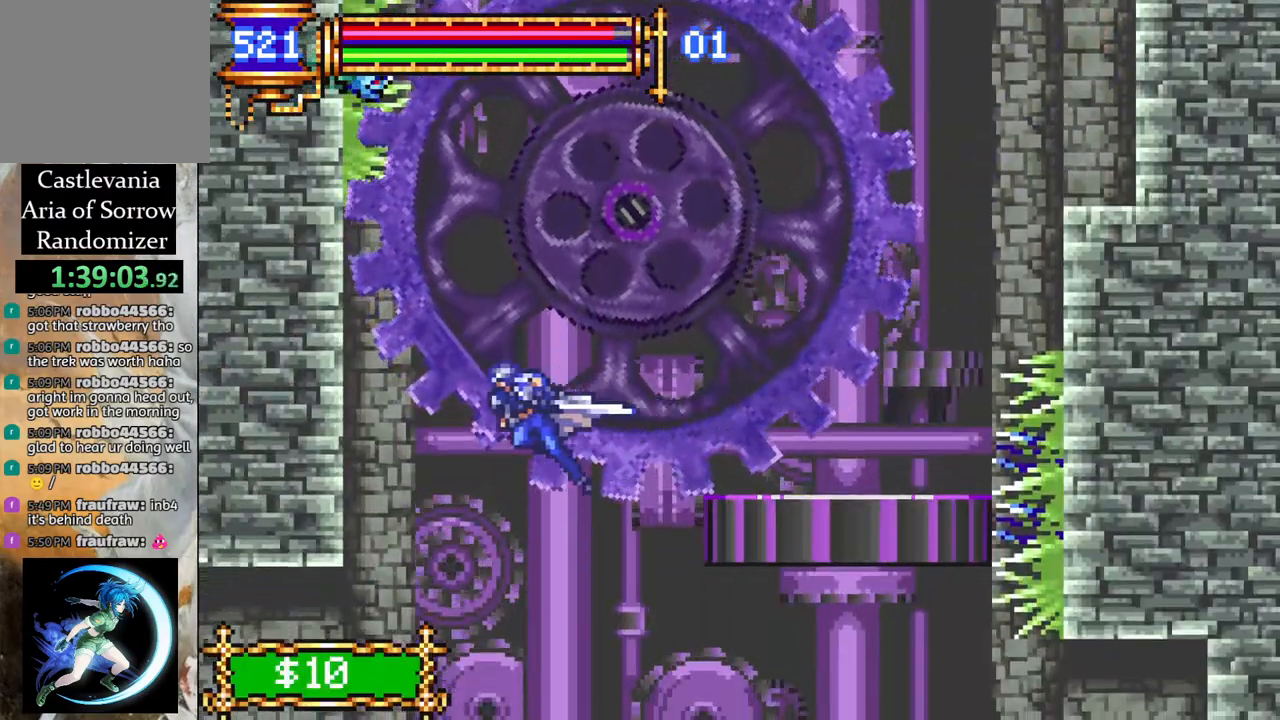
{"buttons": ["R1", "DPAD_LEFT"], "left_stick": "center", "right_stick": "center", "events": [[183, "DPAD_LEFT", "up"], [267, "DPAD_LEFT", "down"]]}
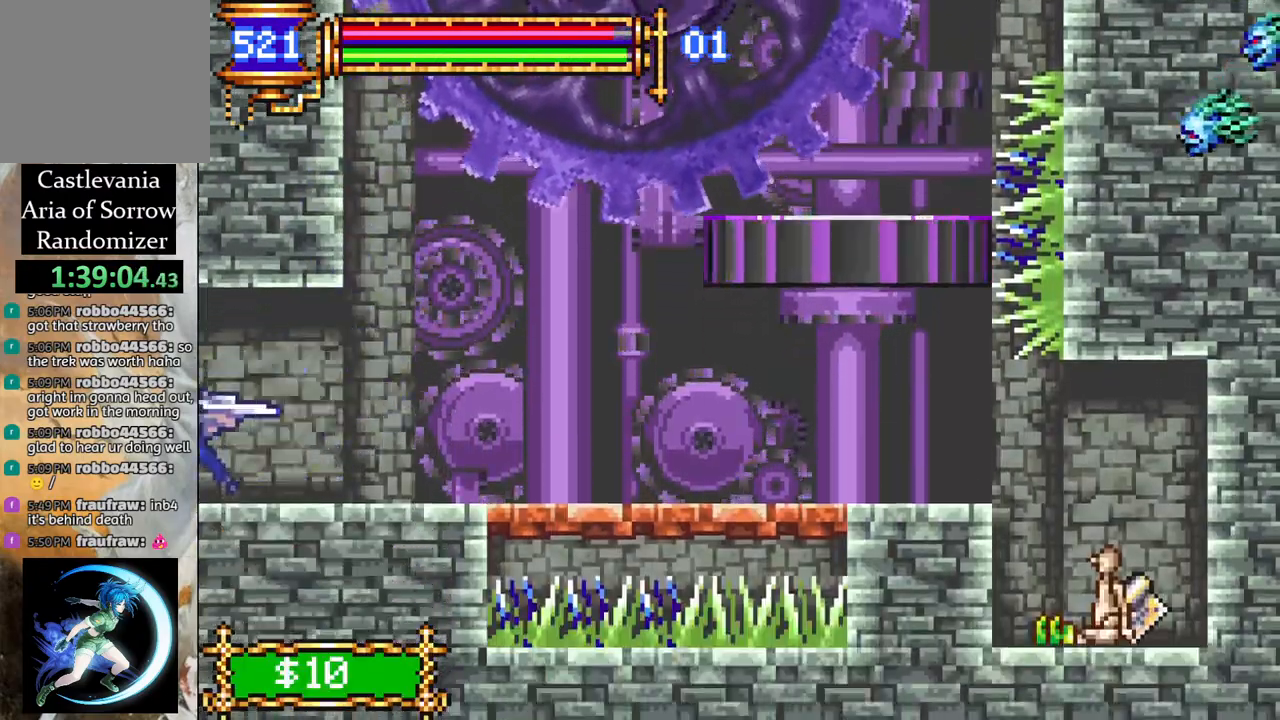
{"buttons": ["R1", "DPAD_LEFT"], "left_stick": "center", "right_stick": "center", "events": []}